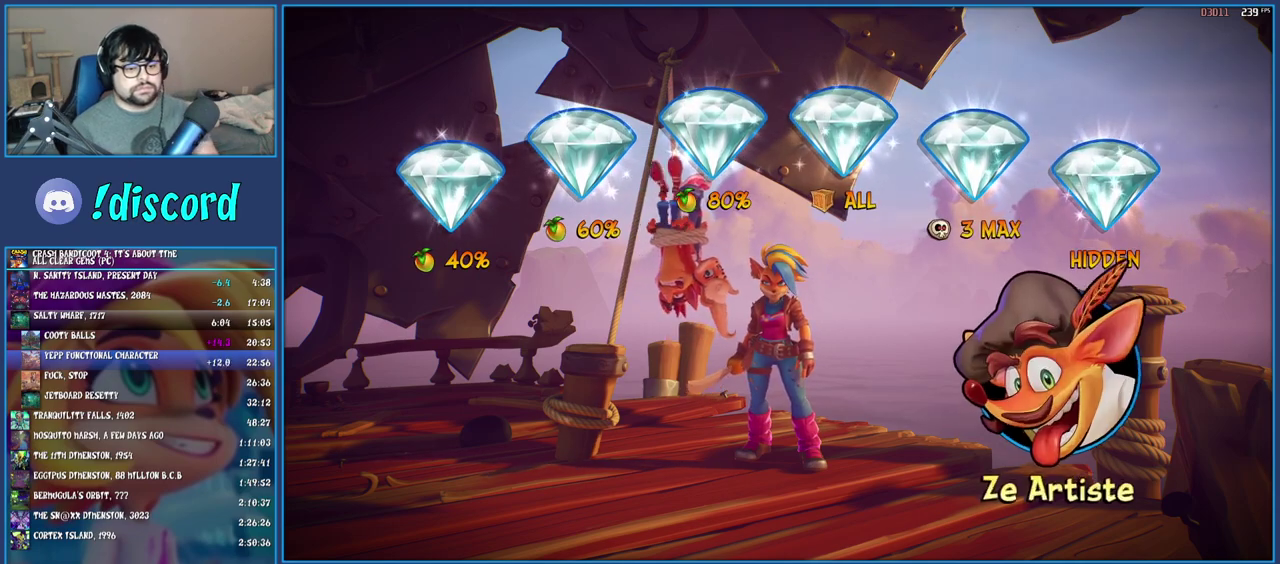
Gameplay with a controller (PlayStation layout); each line is a JSON object with the inputs held at the frame after it. "events" lists button and stick changes between this image and that frame as [ms after this image, input, new state], when the widget could be followed in between. Not read: L3 R1 R3.
{"buttons": [], "left_stick": "center", "right_stick": "center", "events": [[50, "CROSS", "down"], [133, "CROSS", "up"], [217, "CROSS", "down"], [317, "CROSS", "up"], [383, "CROSS", "down"], [467, "CROSS", "up"]]}
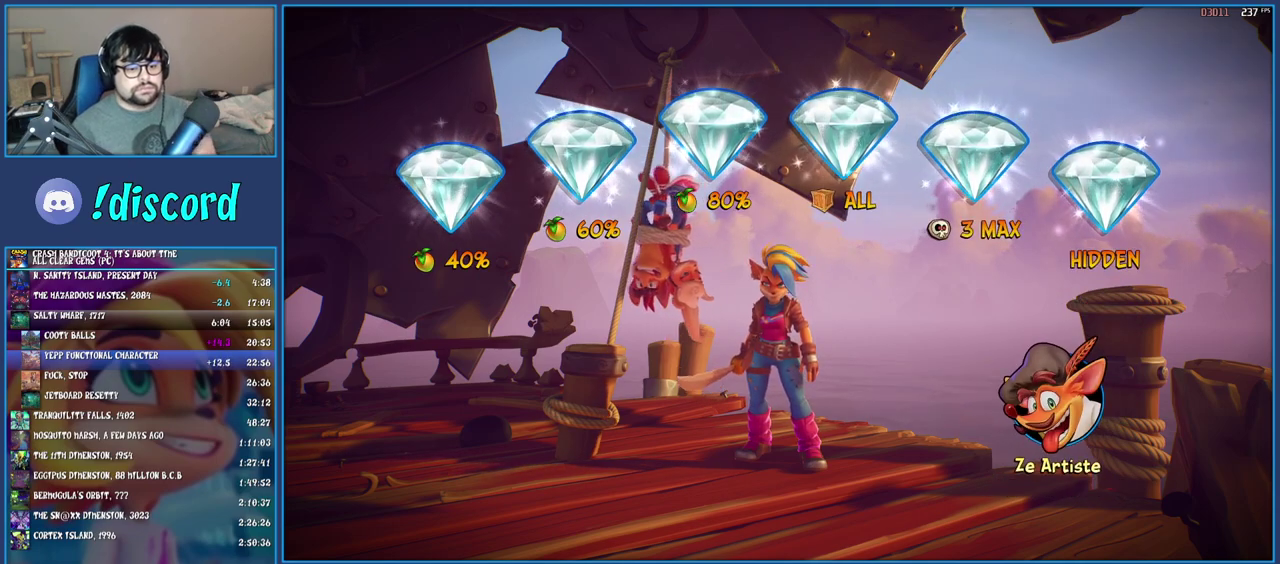
{"buttons": [], "left_stick": "center", "right_stick": "center", "events": [[33, "CROSS", "down"], [117, "CROSS", "up"], [200, "CROSS", "down"], [283, "CROSS", "up"], [350, "CROSS", "down"], [433, "CROSS", "up"]]}
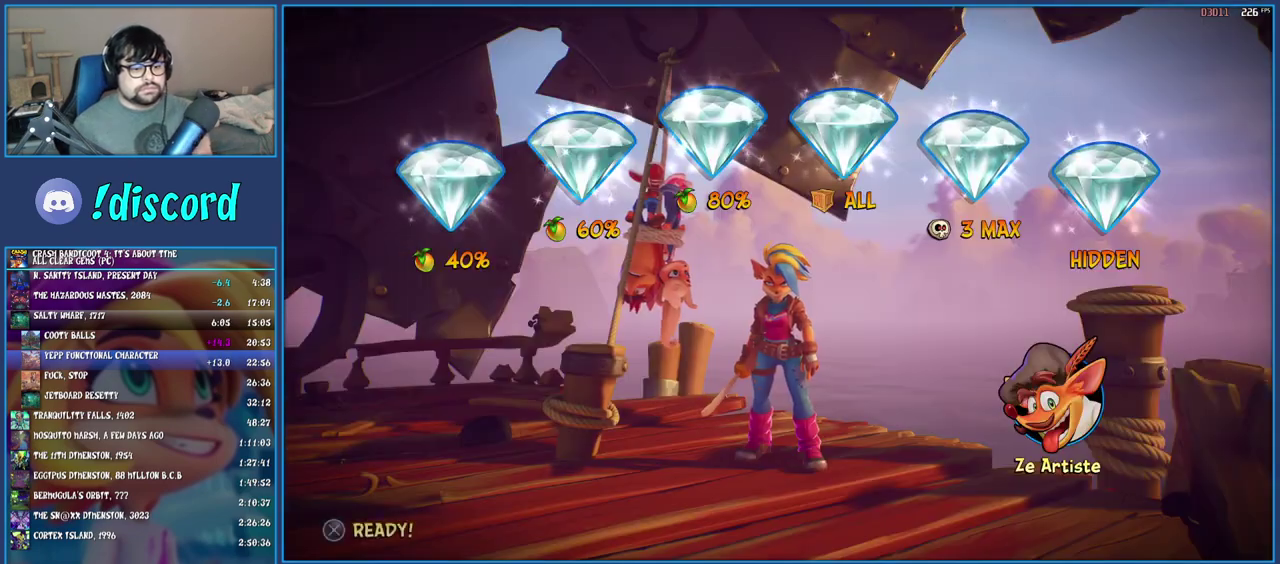
{"buttons": ["CROSS"], "left_stick": "center", "right_stick": "center", "events": [[17, "CROSS", "down"], [100, "CROSS", "up"], [183, "CROSS", "down"], [267, "CROSS", "up"], [333, "CROSS", "down"], [417, "CROSS", "up"], [483, "CROSS", "down"]]}
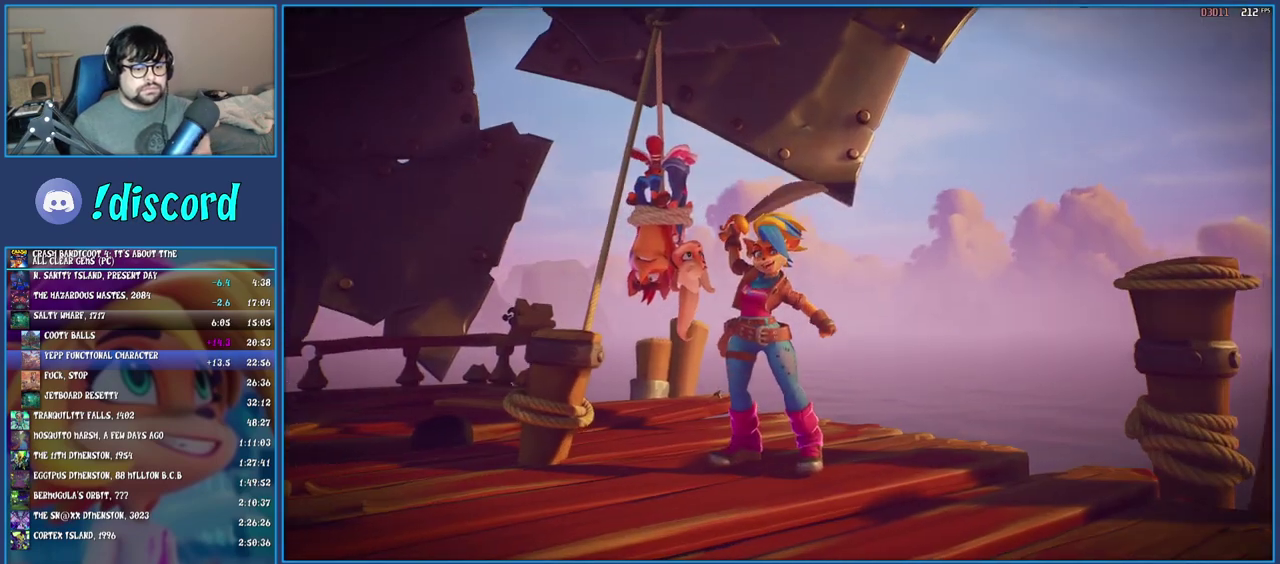
{"buttons": ["TRIANGLE"], "left_stick": "center", "right_stick": "center", "events": [[67, "CROSS", "up"], [150, "CROSS", "down"], [217, "CROSS", "up"], [267, "CROSS", "down"], [367, "CROSS", "up"], [500, "TRIANGLE", "down"]]}
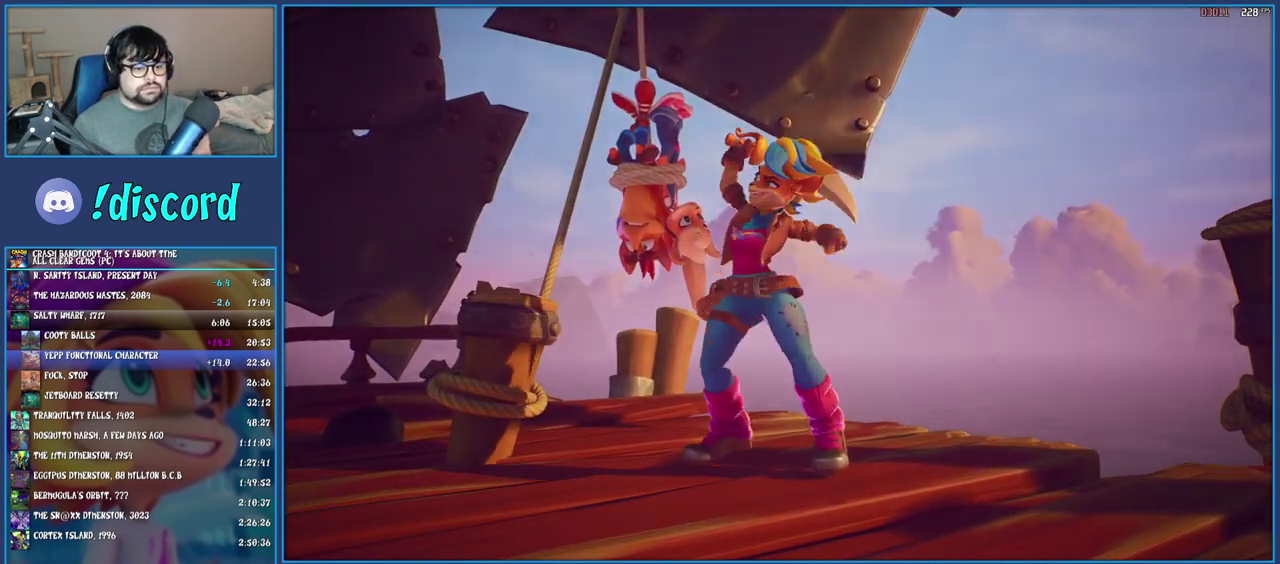
{"buttons": ["TRIANGLE"], "left_stick": "center", "right_stick": "center", "events": [[100, "TRIANGLE", "up"], [167, "TRIANGLE", "down"], [267, "TRIANGLE", "up"], [333, "TRIANGLE", "down"], [433, "TRIANGLE", "up"], [500, "TRIANGLE", "down"]]}
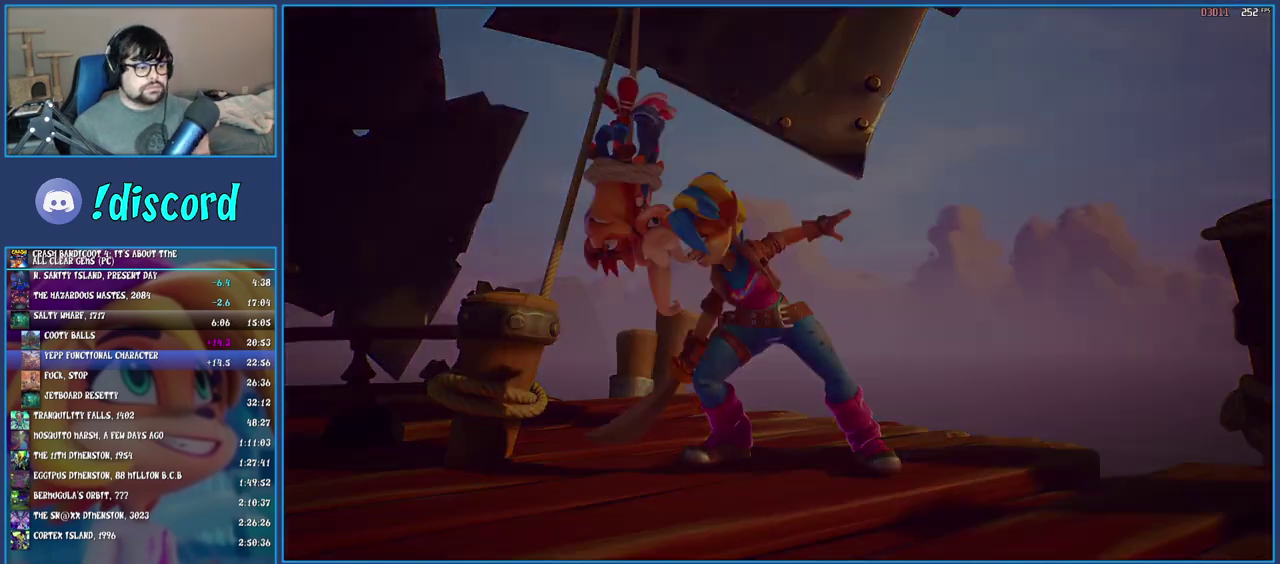
{"buttons": ["TRIANGLE"], "left_stick": "center", "right_stick": "center", "events": [[83, "TRIANGLE", "up"], [150, "TRIANGLE", "down"], [250, "TRIANGLE", "up"], [317, "TRIANGLE", "down"], [400, "TRIANGLE", "up"], [467, "TRIANGLE", "down"]]}
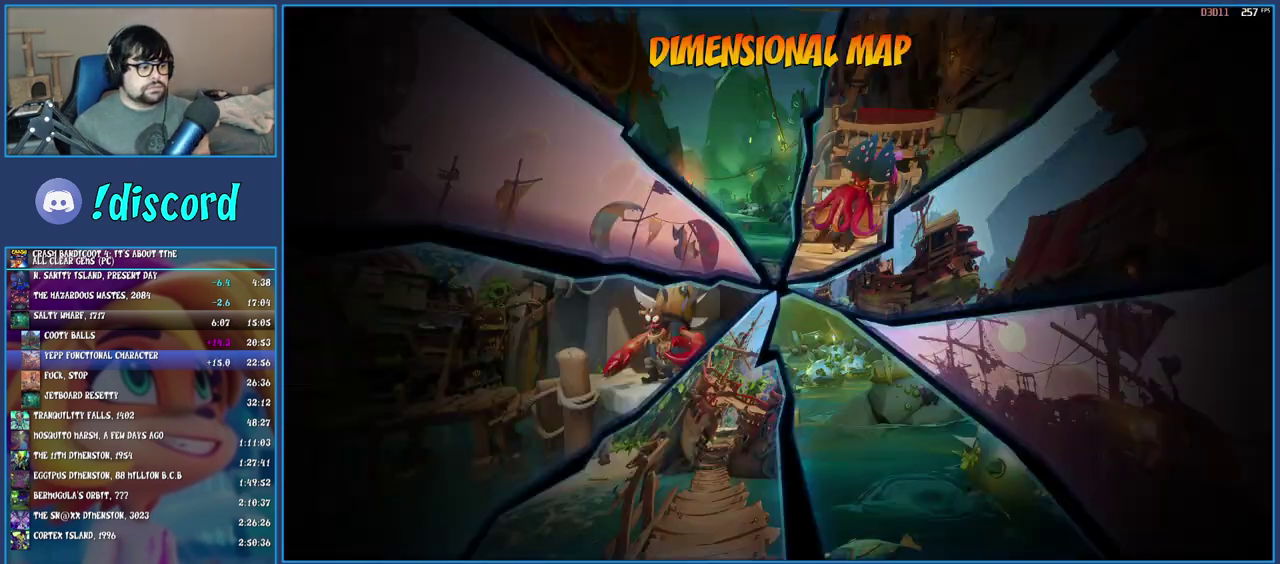
{"buttons": [], "left_stick": "center", "right_stick": "center", "events": [[83, "TRIANGLE", "up"]]}
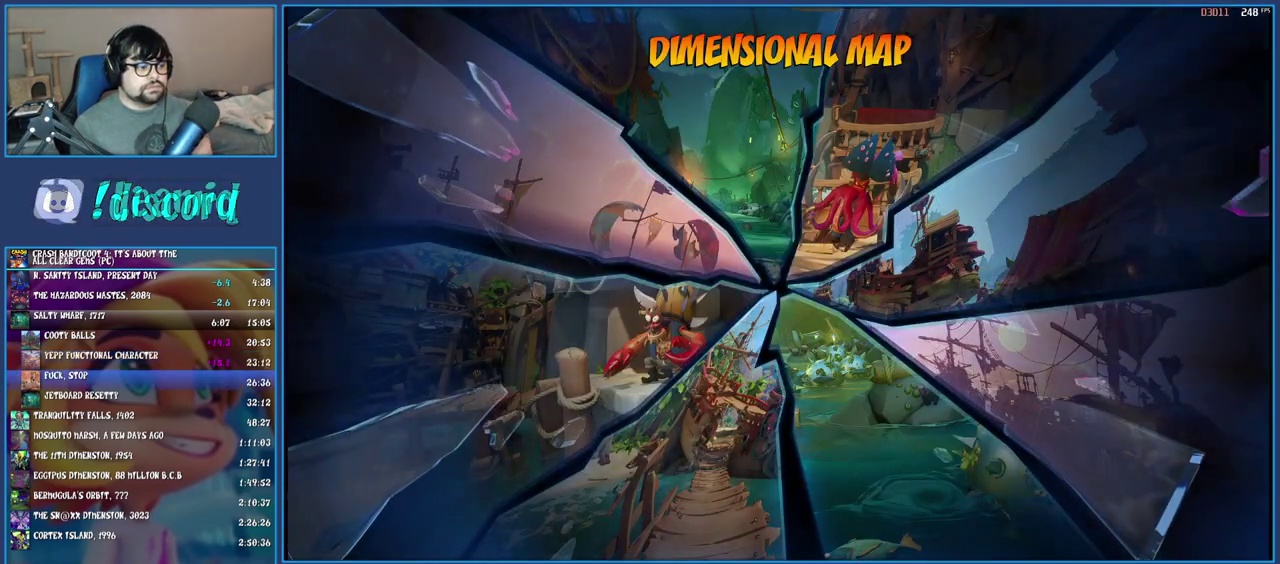
{"buttons": [], "left_stick": "center", "right_stick": "center", "events": []}
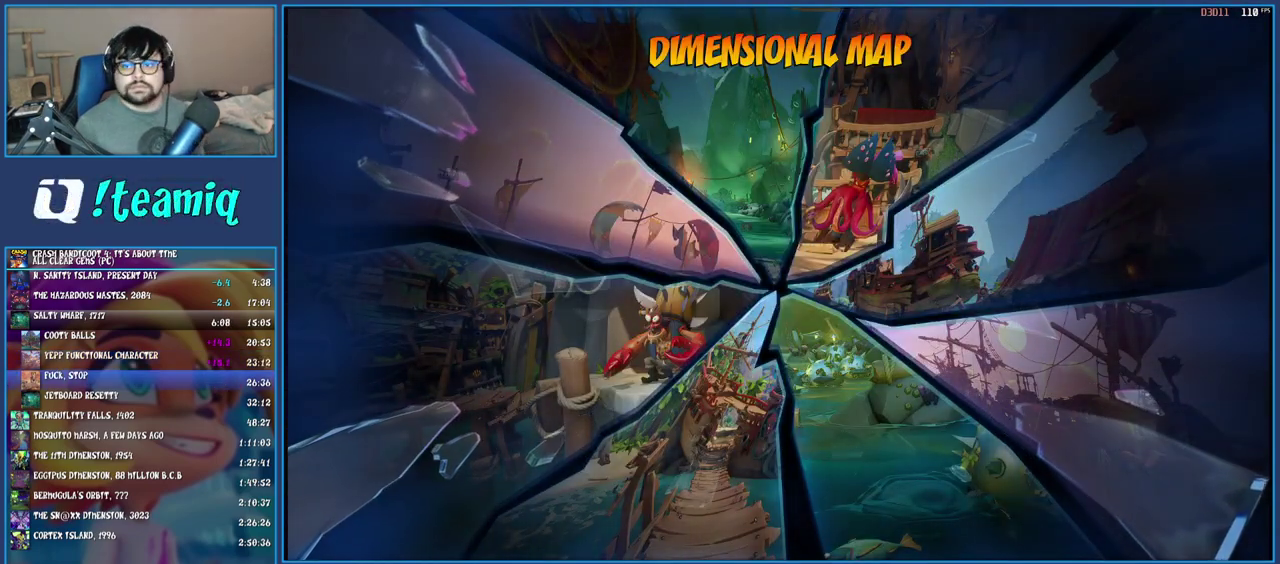
{"buttons": [], "left_stick": "center", "right_stick": "center", "events": []}
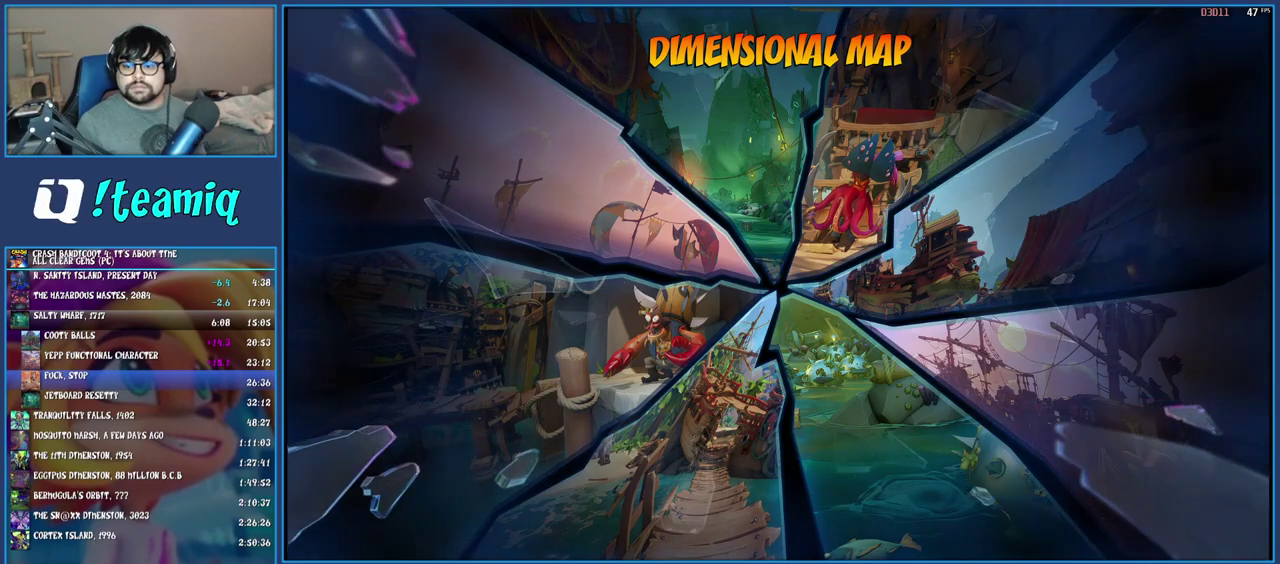
{"buttons": ["DPAD_RIGHT"], "left_stick": "center", "right_stick": "center", "events": [[267, "DPAD_LEFT", "down"], [333, "DPAD_DOWN", "down"], [367, "DPAD_LEFT", "up"], [383, "DPAD_RIGHT", "down"], [483, "DPAD_DOWN", "up"]]}
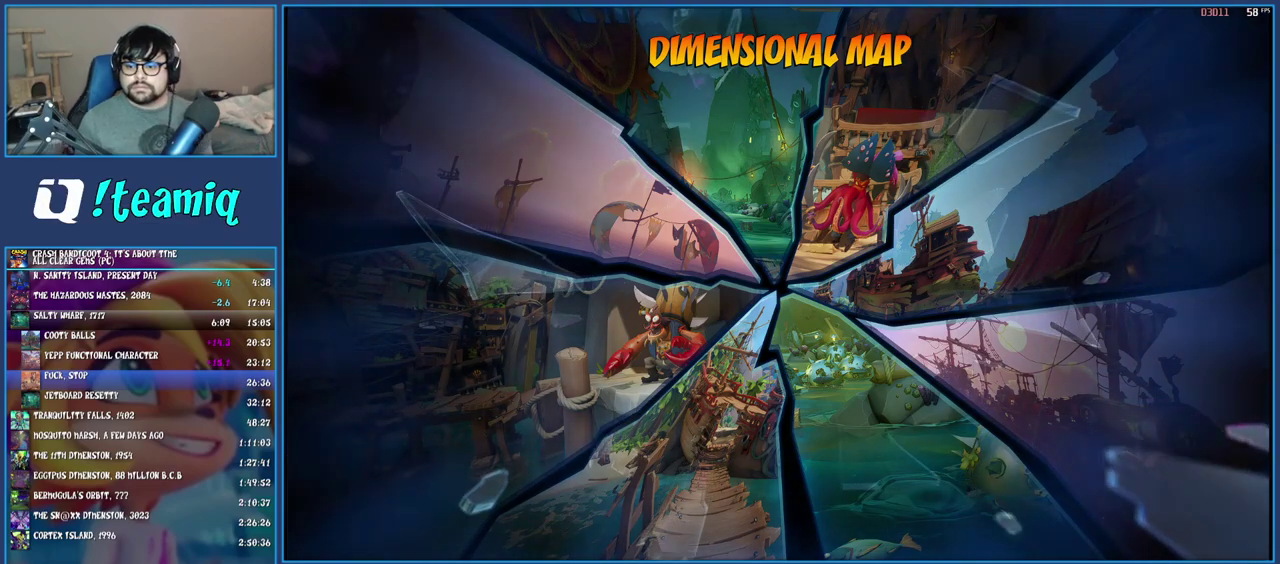
{"buttons": ["DPAD_DOWN", "DPAD_RIGHT"], "left_stick": "center", "right_stick": "center"}
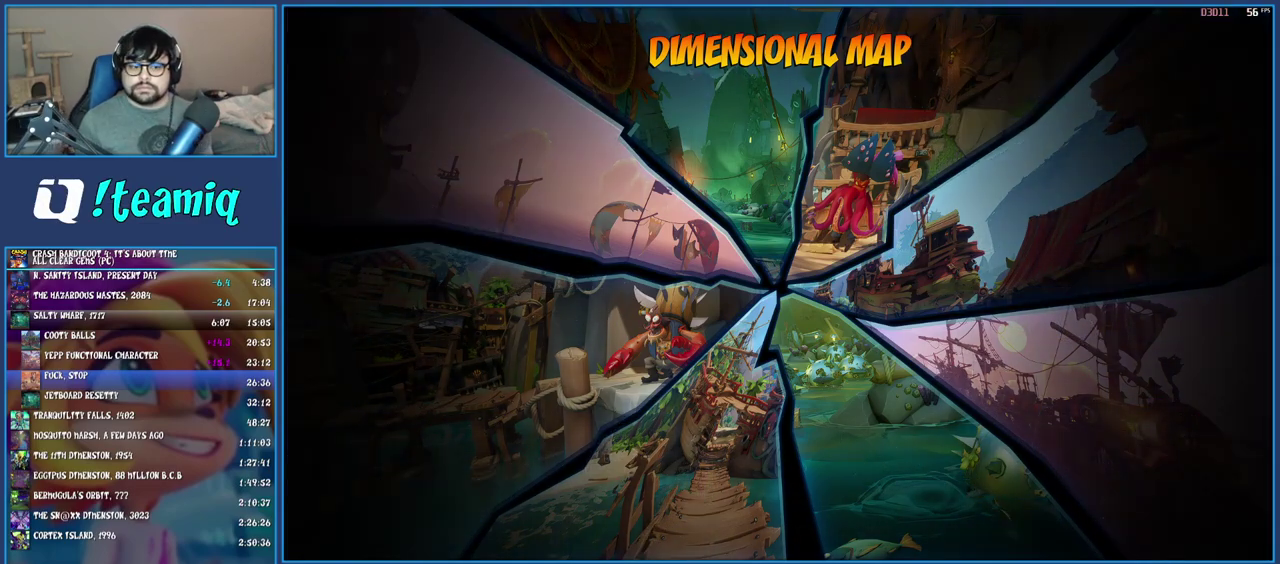
{"buttons": [], "left_stick": "center", "right_stick": "center"}
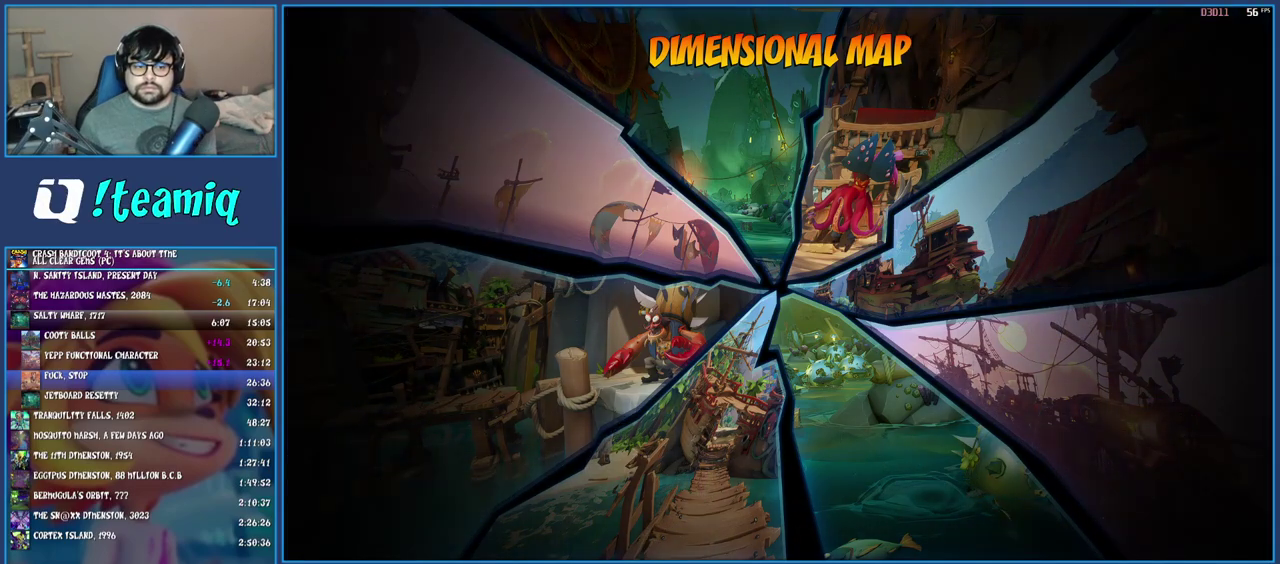
{"buttons": [], "left_stick": "center", "right_stick": "center", "events": []}
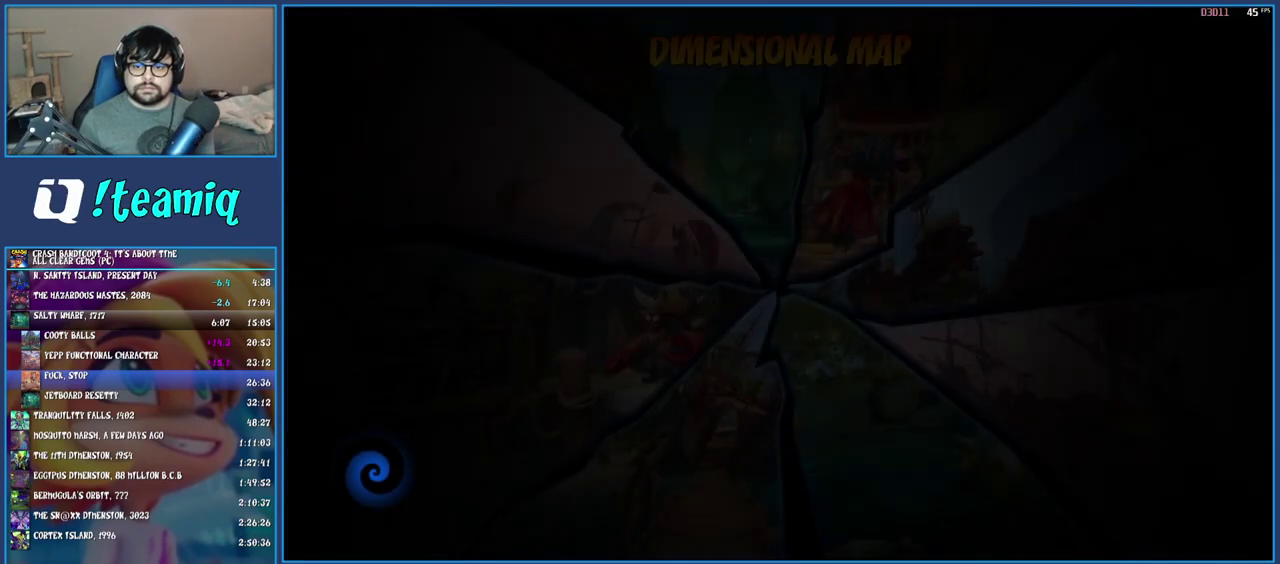
{"buttons": [], "left_stick": "center", "right_stick": "center", "events": []}
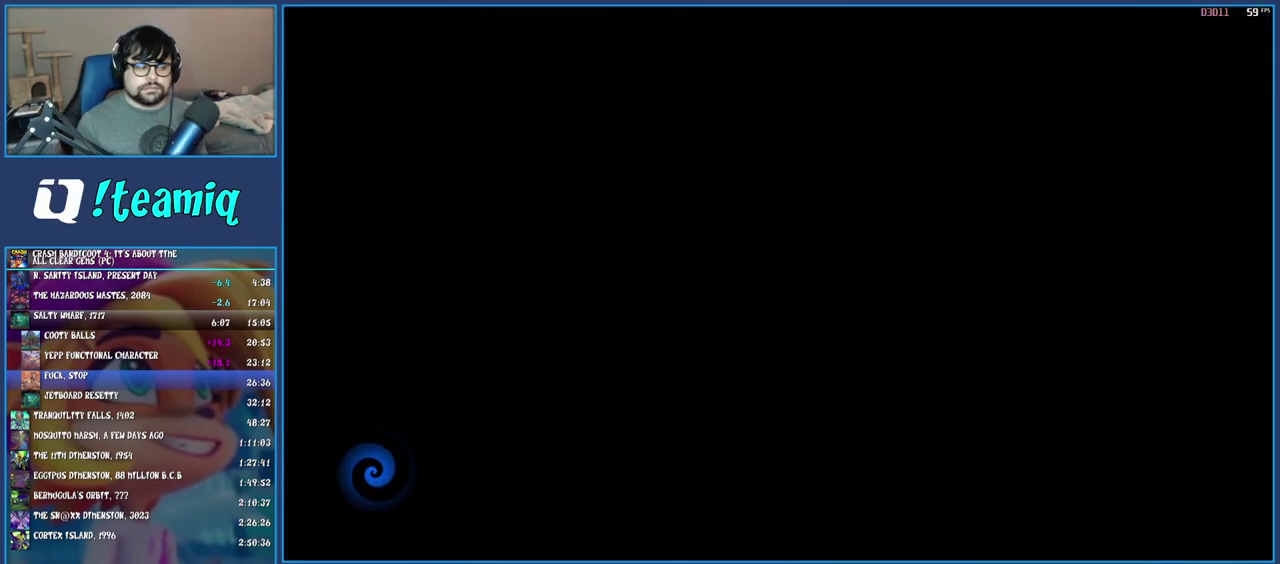
{"buttons": [], "left_stick": "center", "right_stick": "center", "events": []}
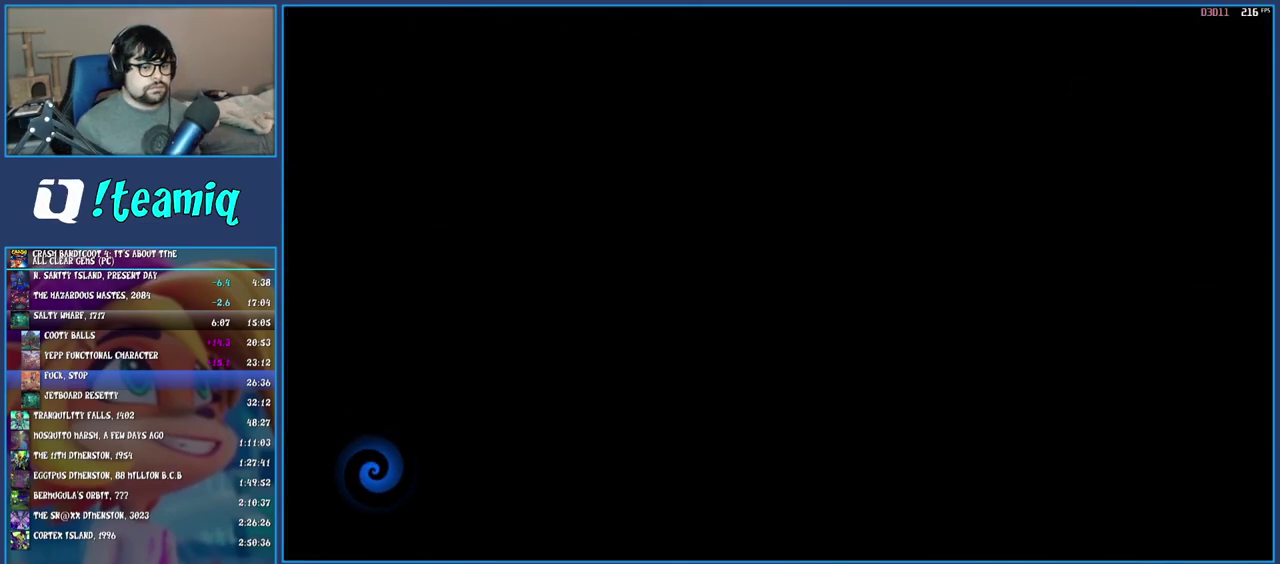
{"buttons": [], "left_stick": "center", "right_stick": "center", "events": []}
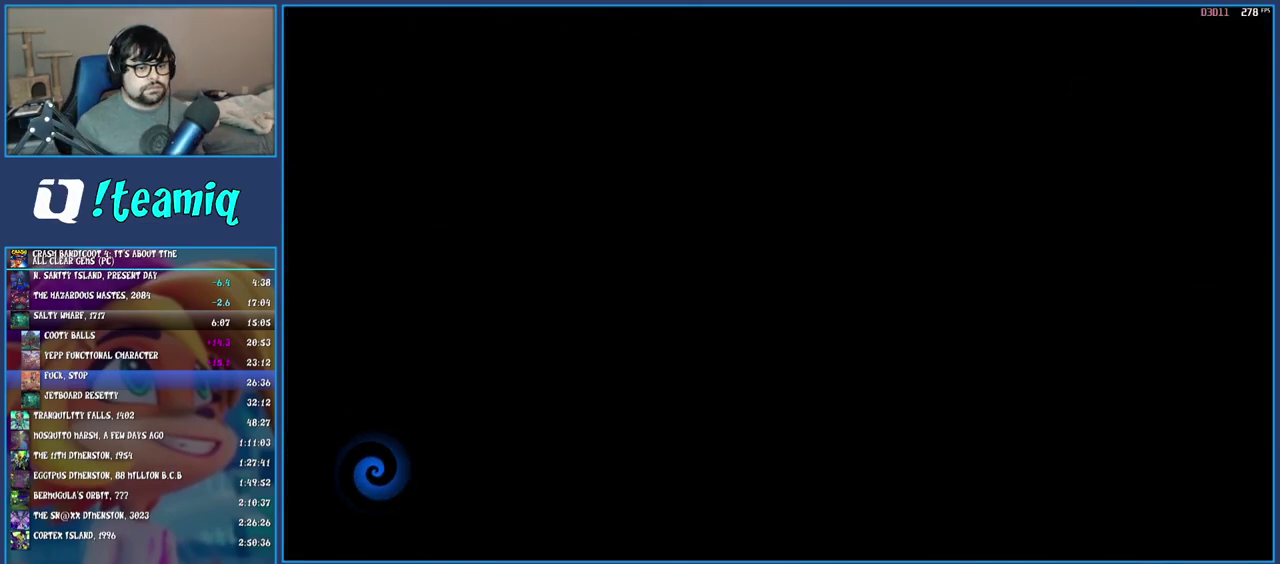
{"buttons": [], "left_stick": "center", "right_stick": "center", "events": []}
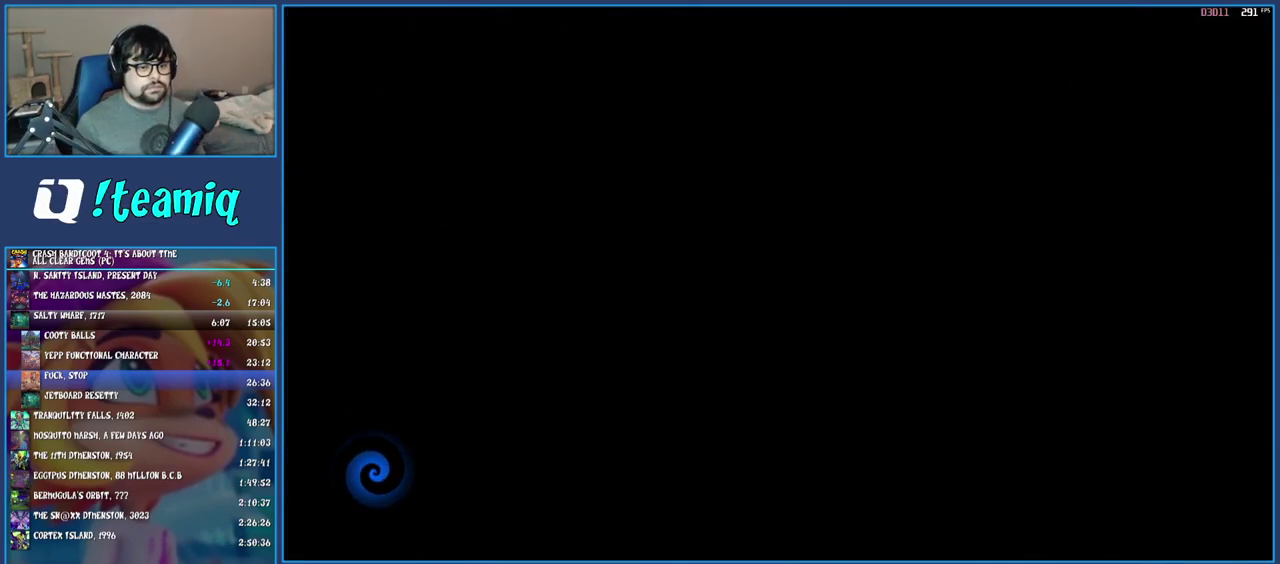
{"buttons": [], "left_stick": "center", "right_stick": "center", "events": []}
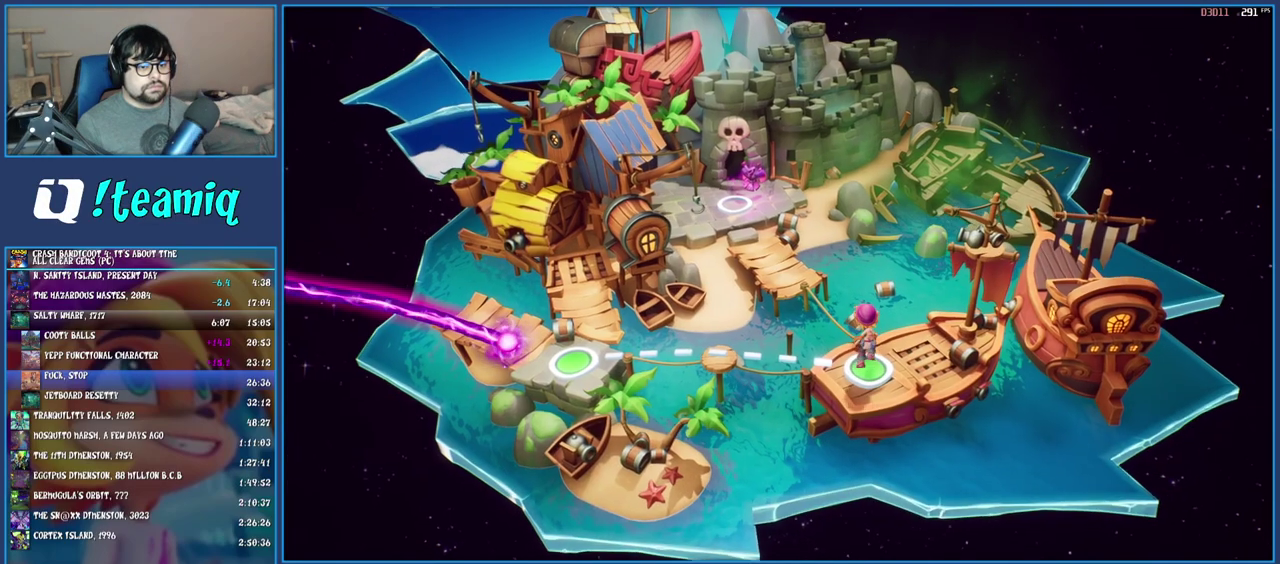
{"buttons": [], "left_stick": "center", "right_stick": "center", "events": [[100, "CROSS", "down"], [200, "CROSS", "up"], [267, "CROSS", "down"], [383, "CROSS", "up"]]}
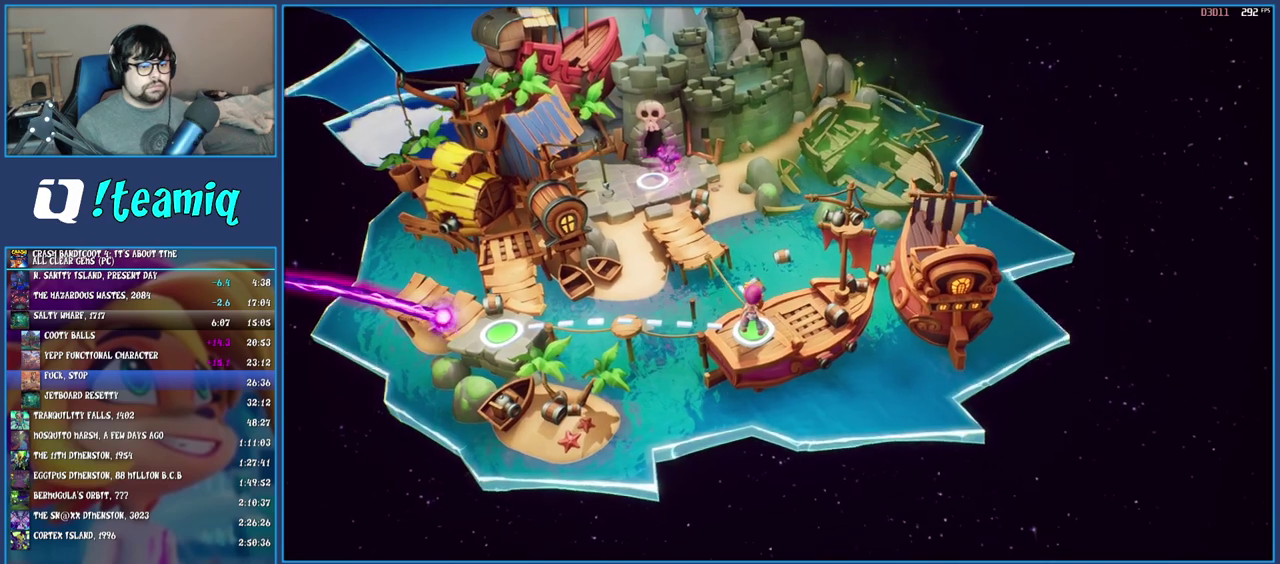
{"buttons": [], "left_stick": "center", "right_stick": "center", "events": [[367, "CROSS", "down"], [467, "CROSS", "up"]]}
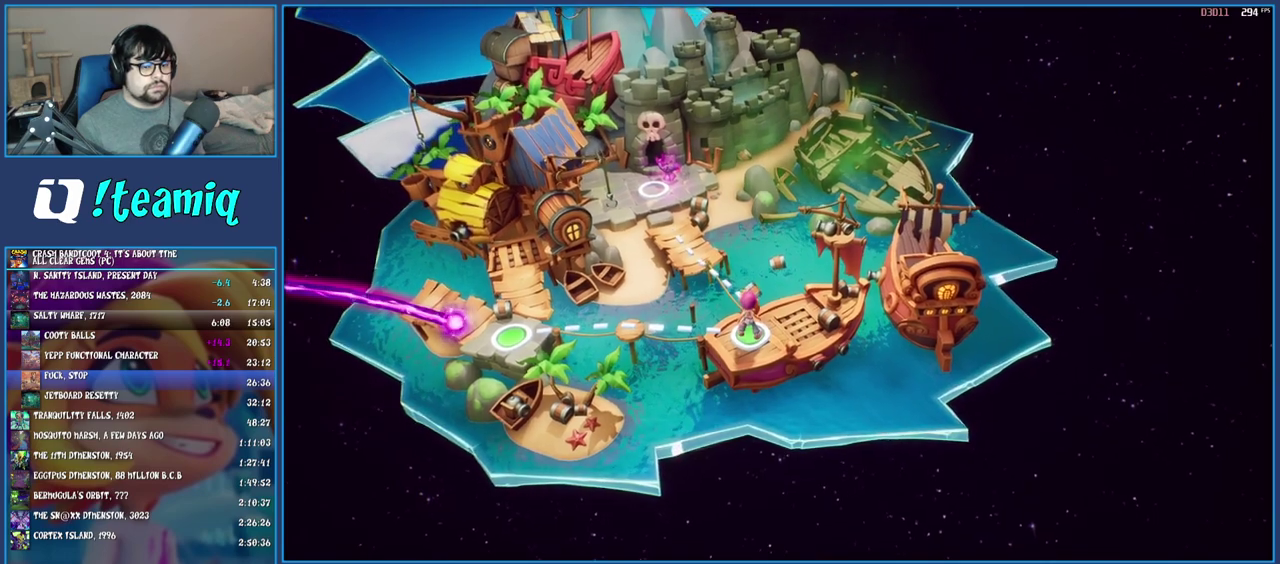
{"buttons": [], "left_stick": "center", "right_stick": "center", "events": [[17, "CROSS", "down"], [117, "CROSS", "up"], [200, "CROSS", "down"], [267, "CROSS", "up"], [367, "CROSS", "down"], [450, "CROSS", "up"]]}
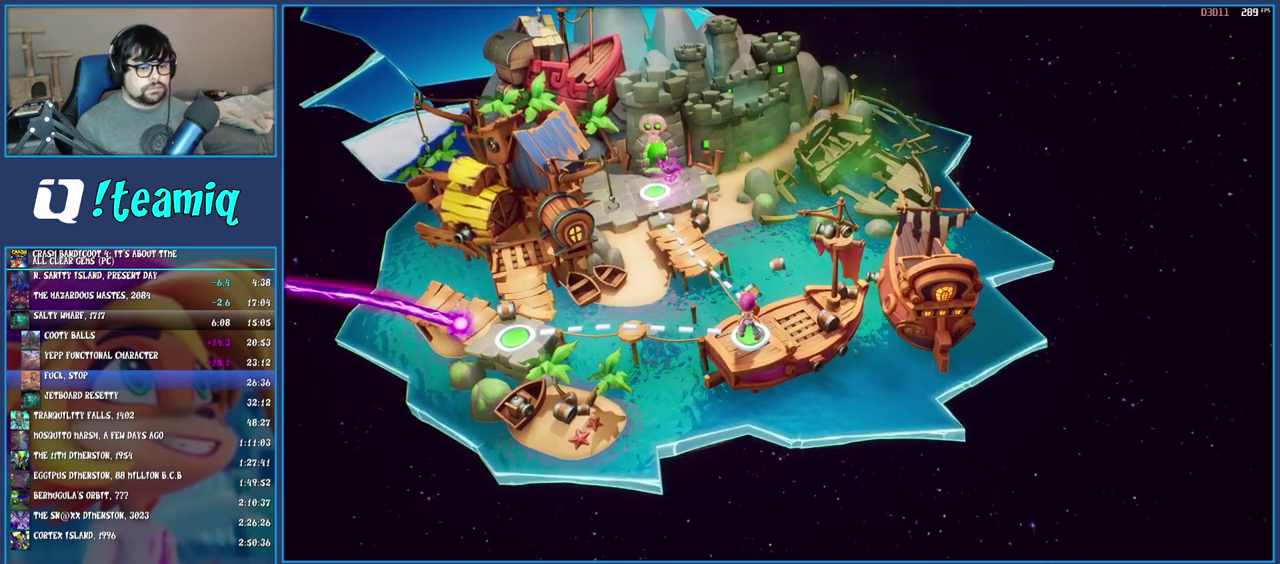
{"buttons": [], "left_stick": "center", "right_stick": "center", "events": [[33, "CROSS", "down"], [117, "CROSS", "up"], [217, "CROSS", "down"], [300, "CROSS", "up"], [383, "CROSS", "down"], [500, "CROSS", "up"]]}
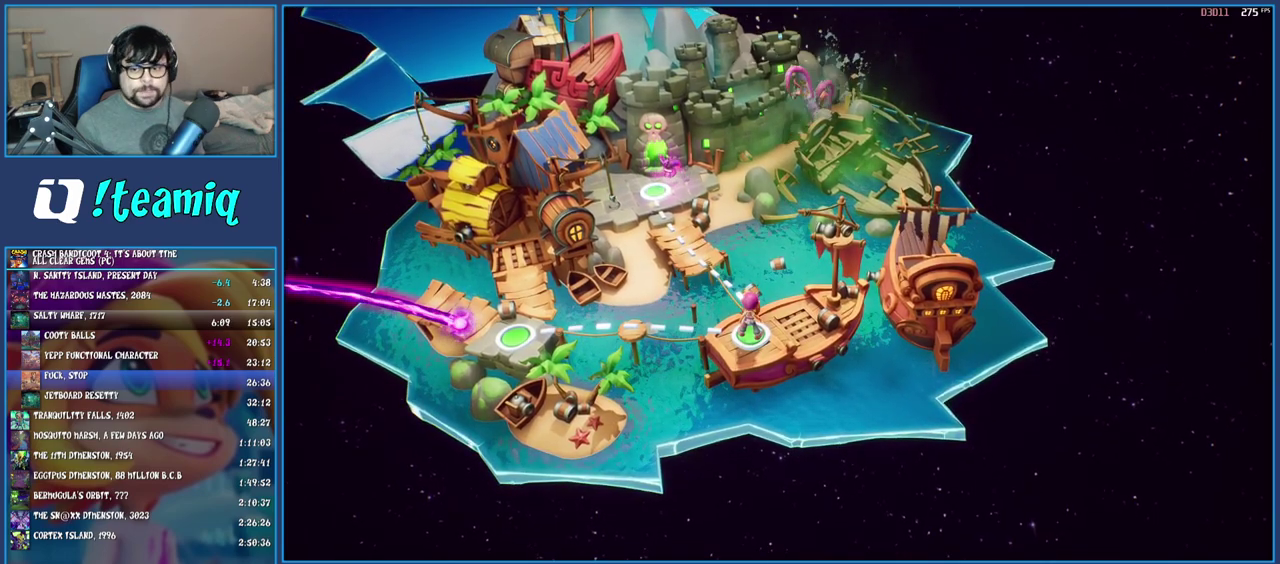
{"buttons": ["CROSS"], "left_stick": "center", "right_stick": "center", "events": [[67, "CROSS", "down"], [183, "CROSS", "up"], [250, "CROSS", "down"], [367, "CROSS", "up"], [433, "CROSS", "down"]]}
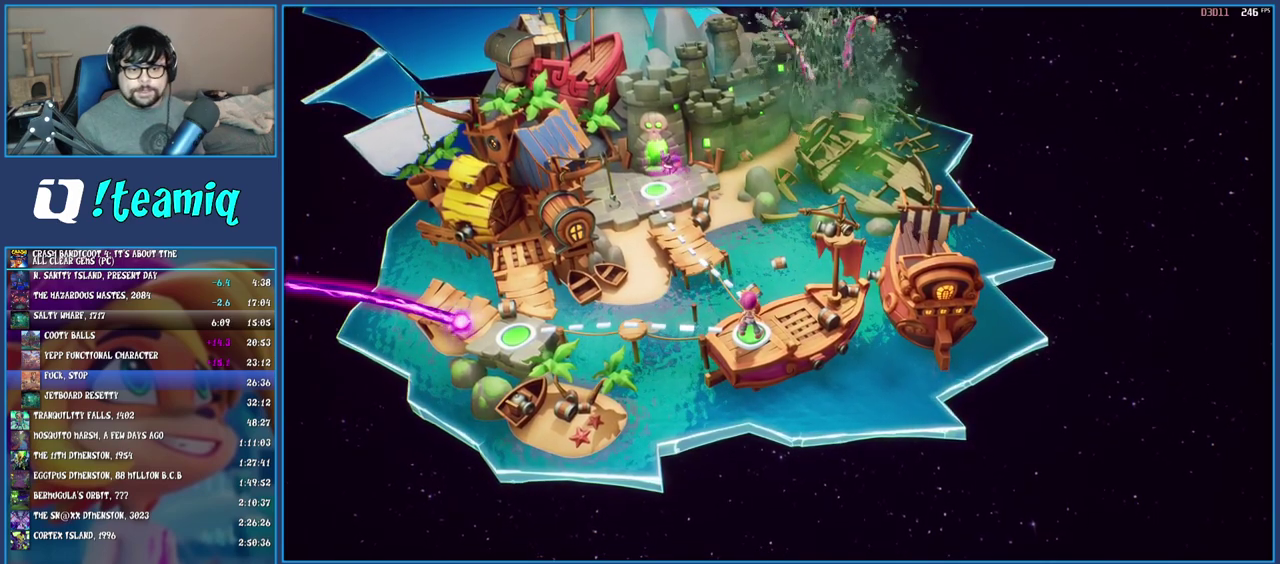
{"buttons": [], "left_stick": "center", "right_stick": "center", "events": [[67, "CROSS", "up"], [150, "CROSS", "down"], [283, "CROSS", "up"], [350, "CROSS", "down"], [483, "CROSS", "up"]]}
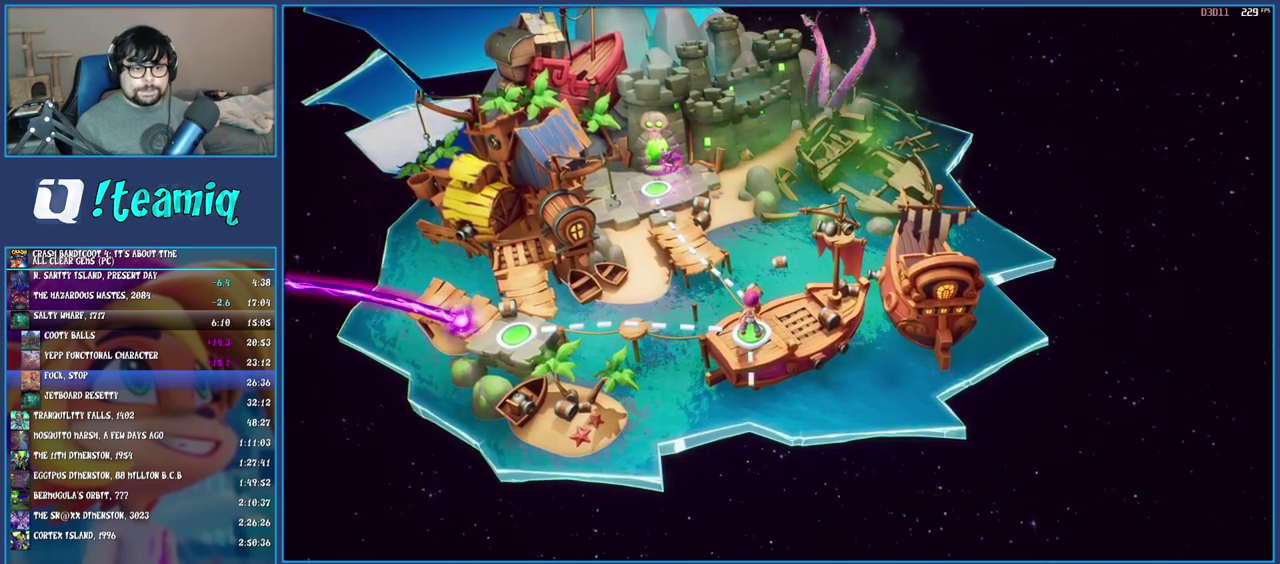
{"buttons": ["CROSS"], "left_stick": "center", "right_stick": "center", "events": [[50, "CROSS", "down"], [200, "CROSS", "up"], [267, "CROSS", "down"], [417, "CROSS", "up"], [483, "CROSS", "down"]]}
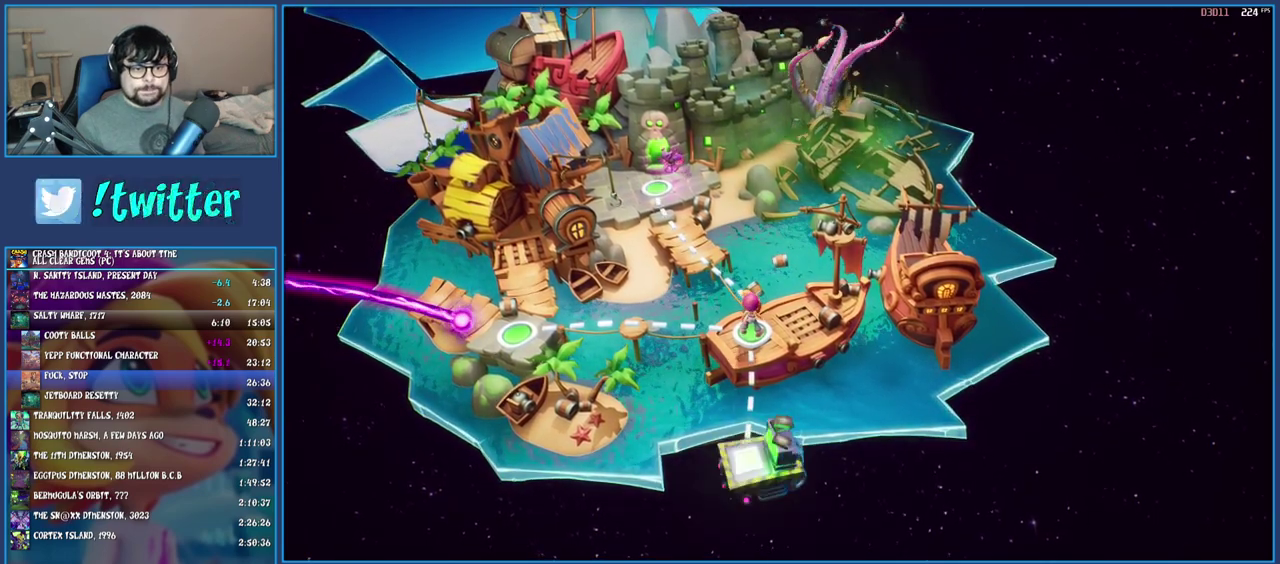
{"buttons": ["CROSS"], "left_stick": "center", "right_stick": "center", "events": [[133, "CROSS", "up"], [217, "CROSS", "down"], [350, "CROSS", "up"], [417, "CROSS", "down"]]}
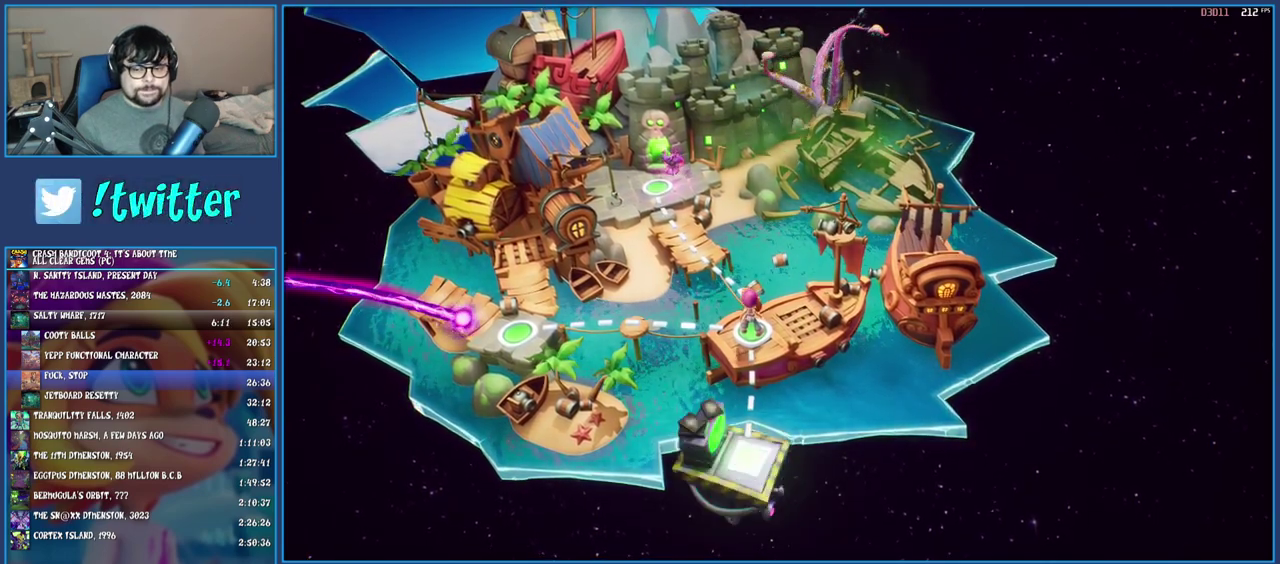
{"buttons": ["CROSS"], "left_stick": "center", "right_stick": "center", "events": [[67, "CROSS", "up"], [150, "CROSS", "down"], [300, "CROSS", "up"], [367, "CROSS", "down"]]}
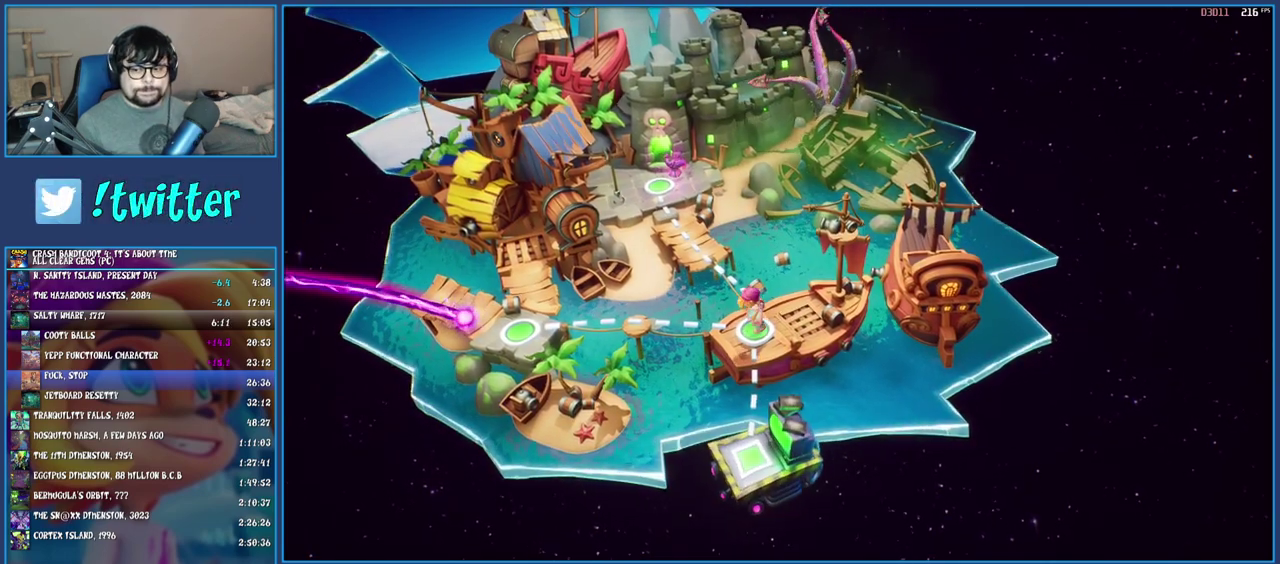
{"buttons": [], "left_stick": "center", "right_stick": "center", "events": [[17, "CROSS", "up"], [83, "CROSS", "down"], [217, "CROSS", "up"], [300, "CROSS", "down"], [433, "CROSS", "up"]]}
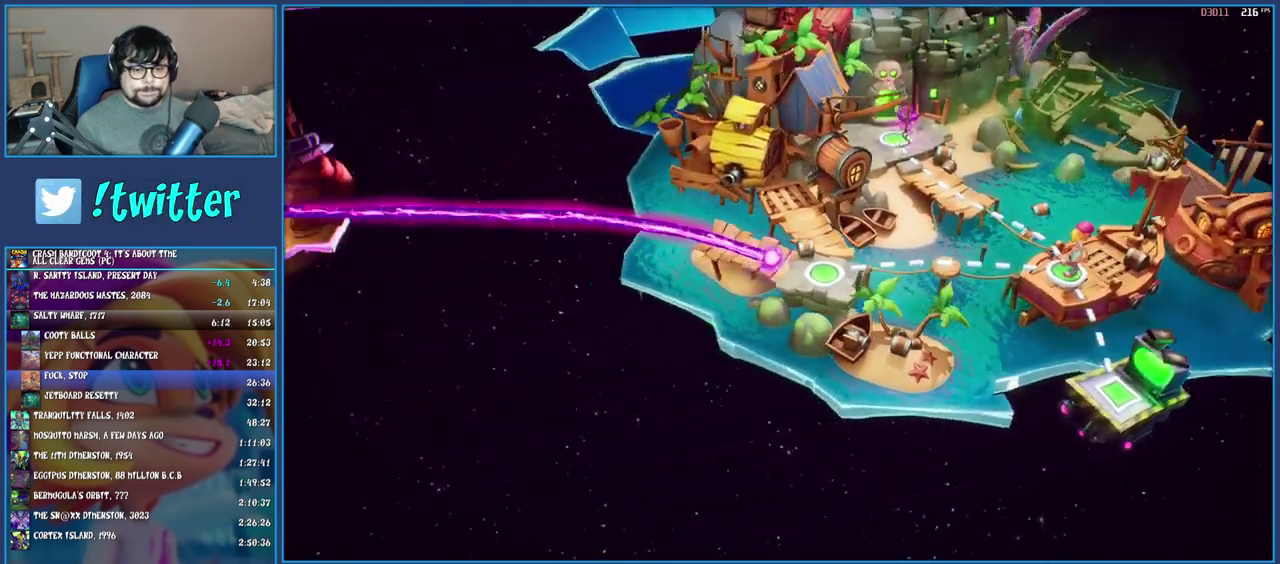
{"buttons": ["CROSS"], "left_stick": "center", "right_stick": "center", "events": [[17, "CROSS", "down"], [167, "CROSS", "up"], [233, "CROSS", "down"], [383, "CROSS", "up"], [450, "CROSS", "down"]]}